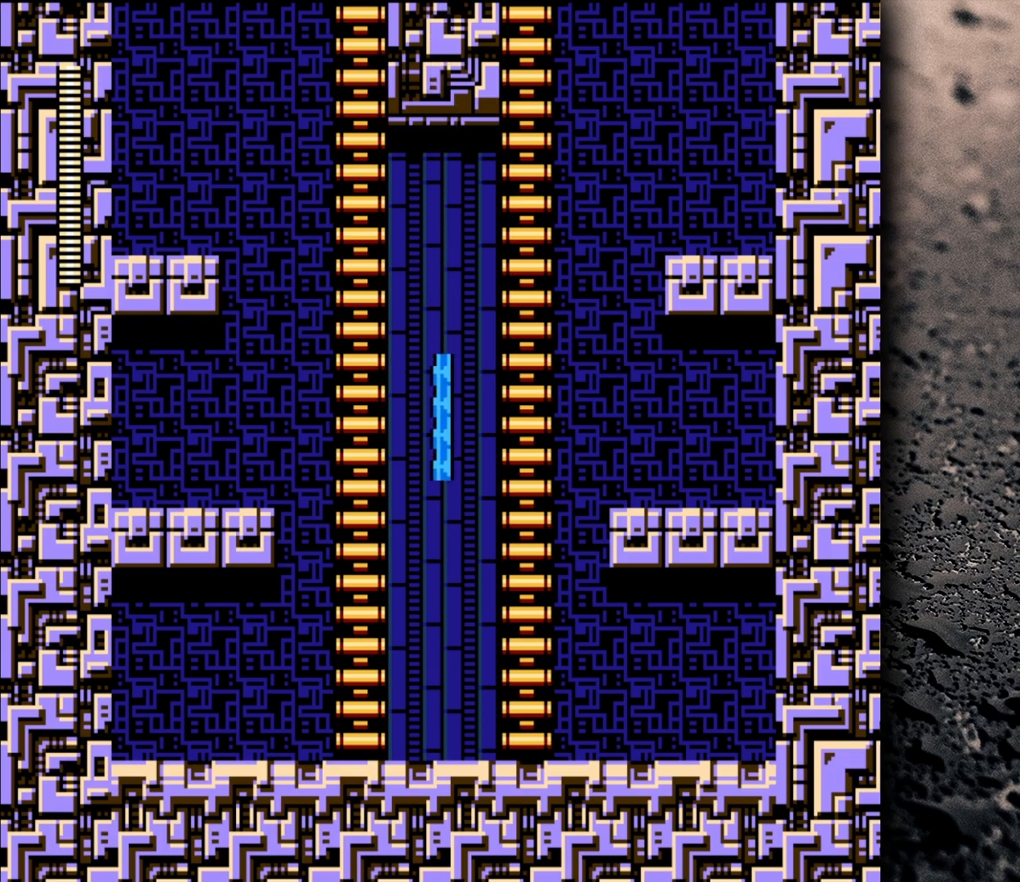
Gameplay with a controller (Nintendo layout); each line is a JSON object with the inputs held at the frame after it. "events" lists button and stick changes between this image and that frame as [ms after this image, input, new state], when the widget could be followed in between. Not read: L3 R3.
{"buttons": [], "events": [[167, "DPAD_LEFT", "down"], [483, "DPAD_LEFT", "up"]]}
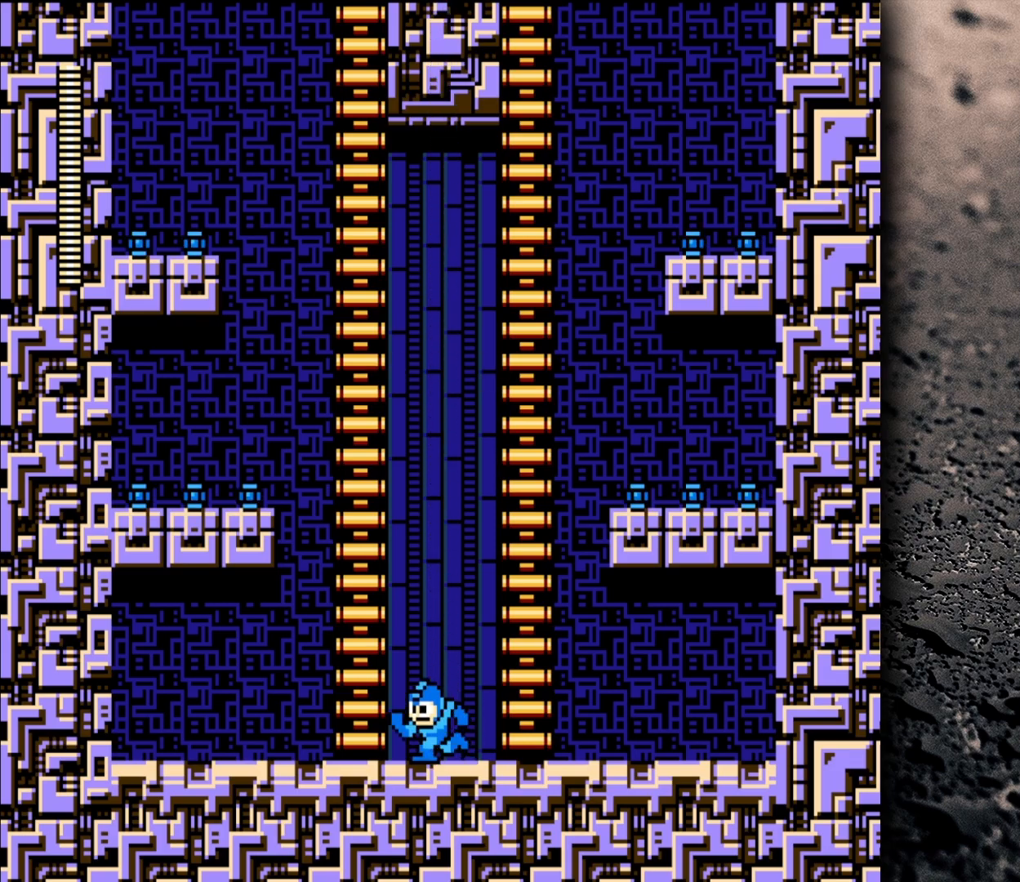
{"buttons": ["B", "DPAD_RIGHT"], "events": [[333, "B", "down"], [383, "DPAD_RIGHT", "down"]]}
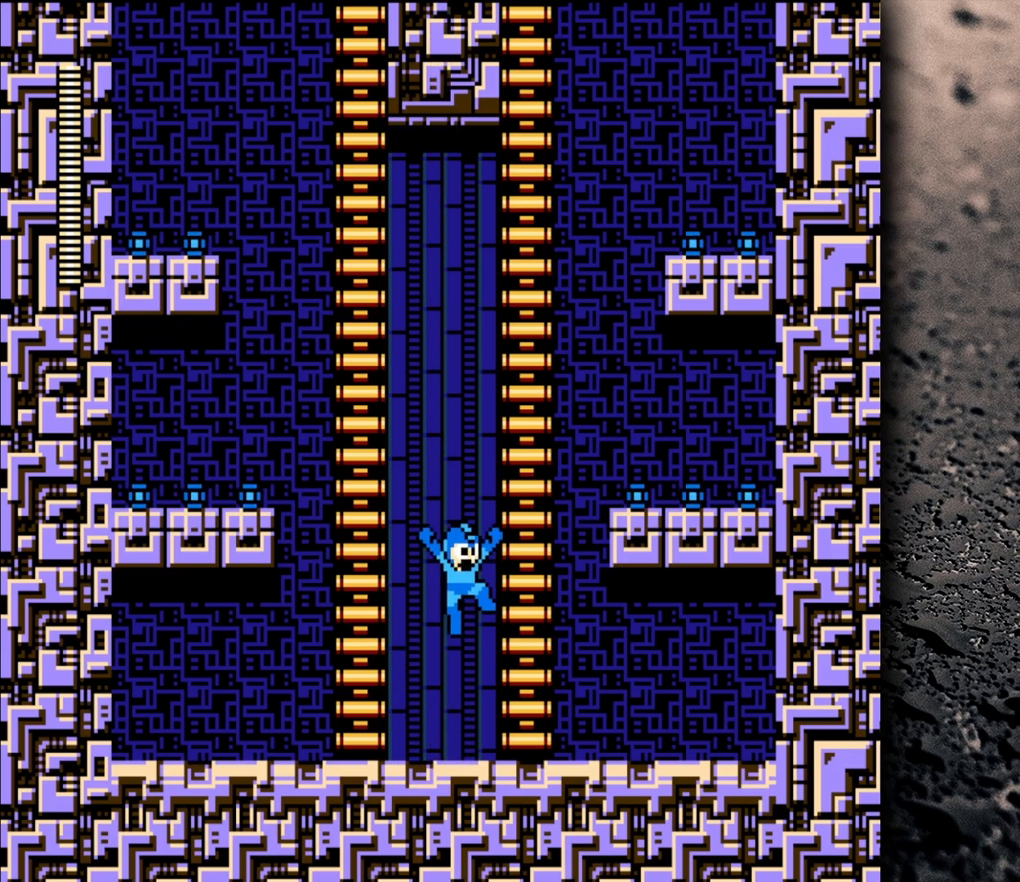
{"buttons": ["DPAD_UP", "DPAD_RIGHT"], "events": [[167, "DPAD_UP", "down"], [250, "B", "up"]]}
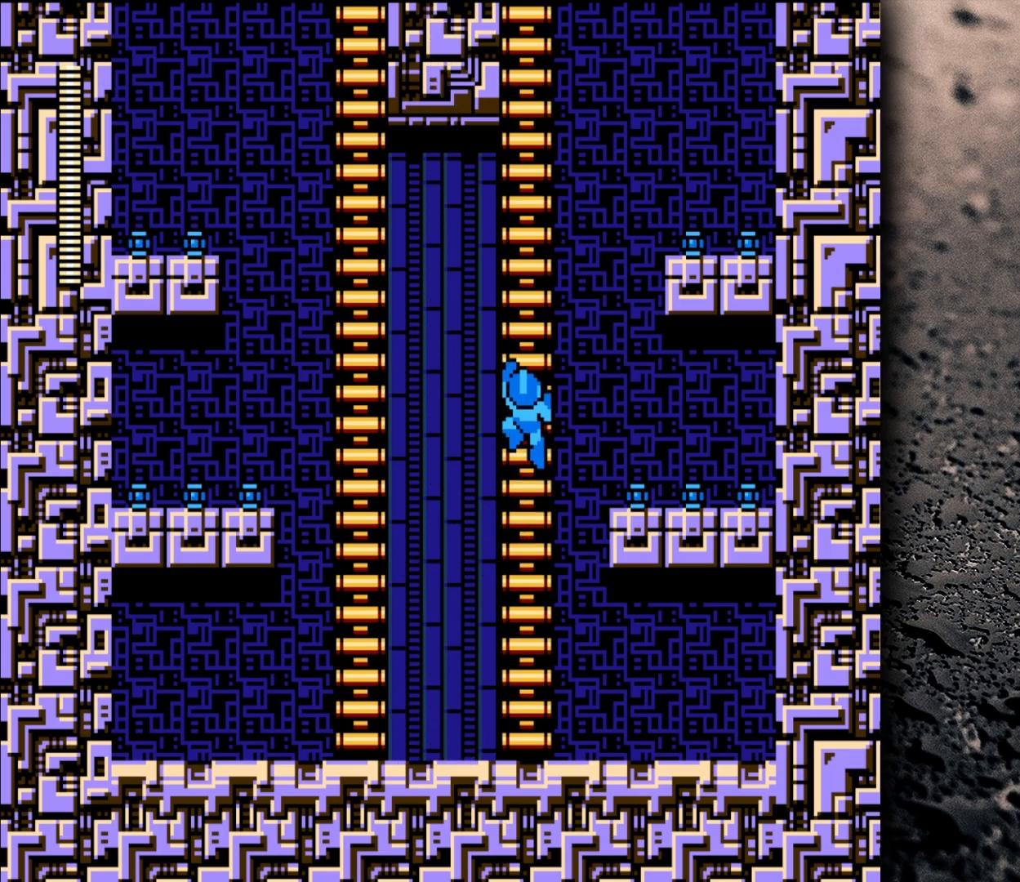
{"buttons": [], "events": [[417, "DPAD_RIGHT", "up"], [467, "DPAD_UP", "up"]]}
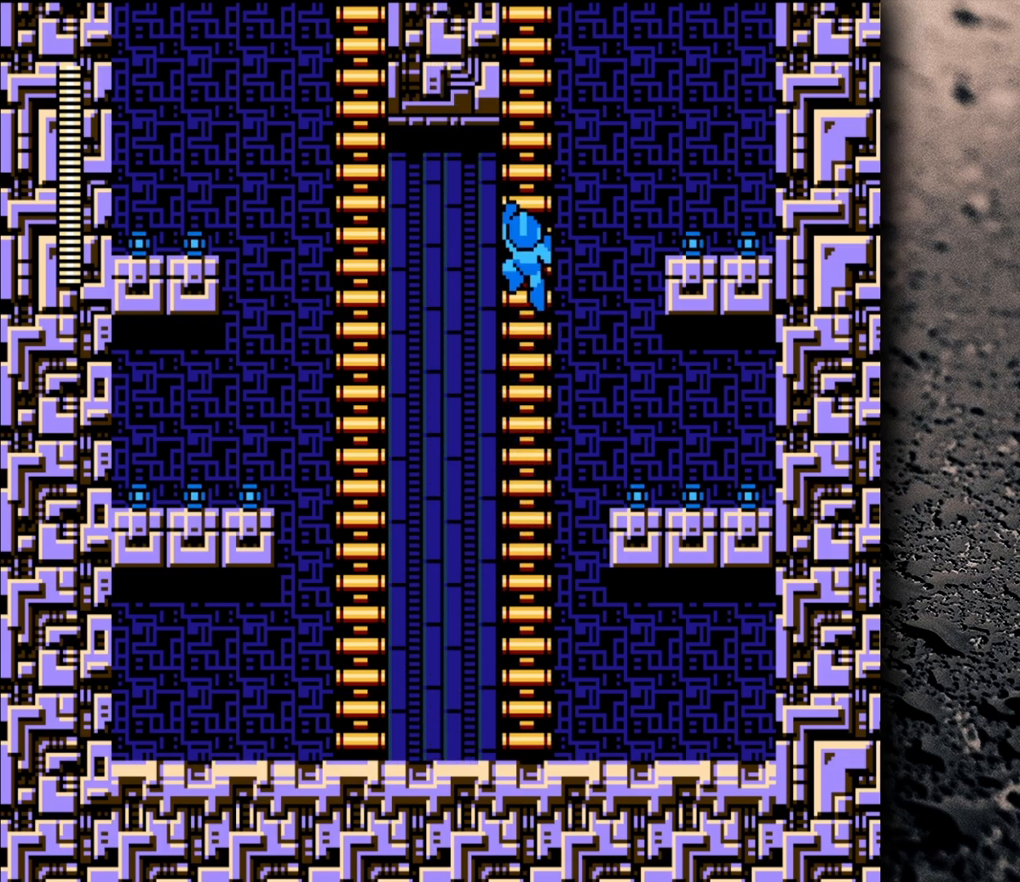
{"buttons": [], "events": []}
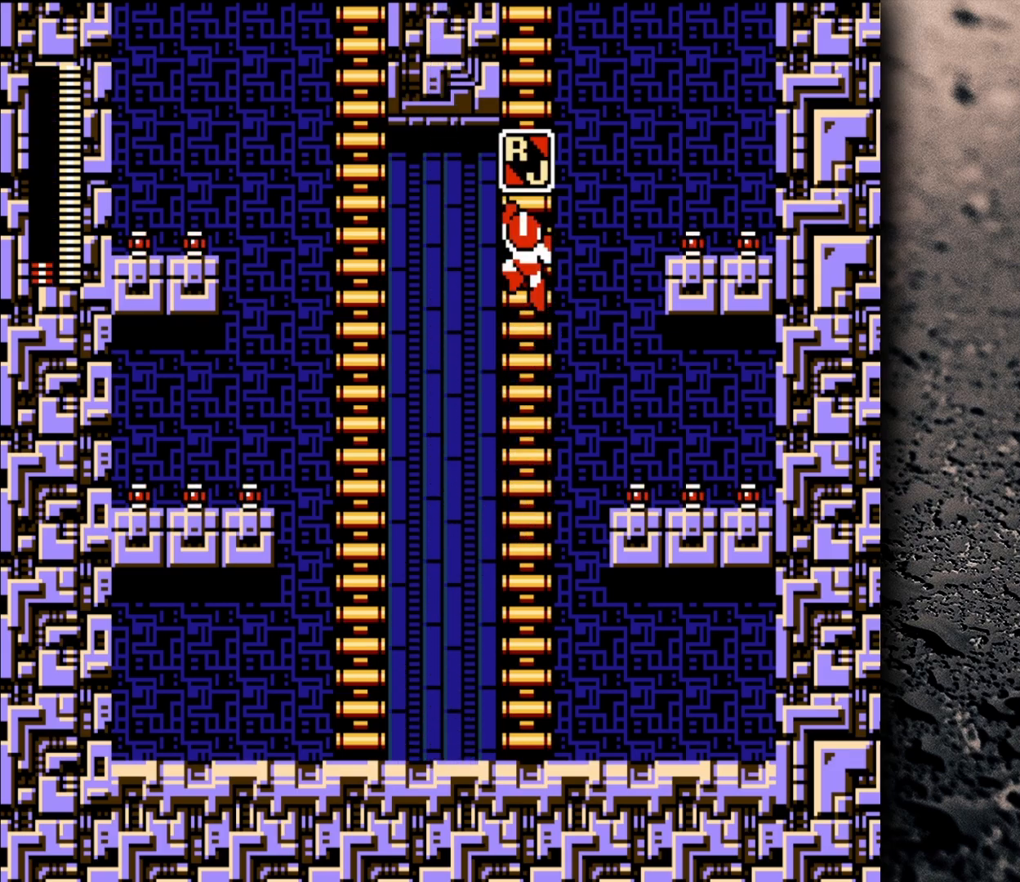
{"buttons": ["DPAD_UP"], "events": [[217, "DPAD_UP", "down"]]}
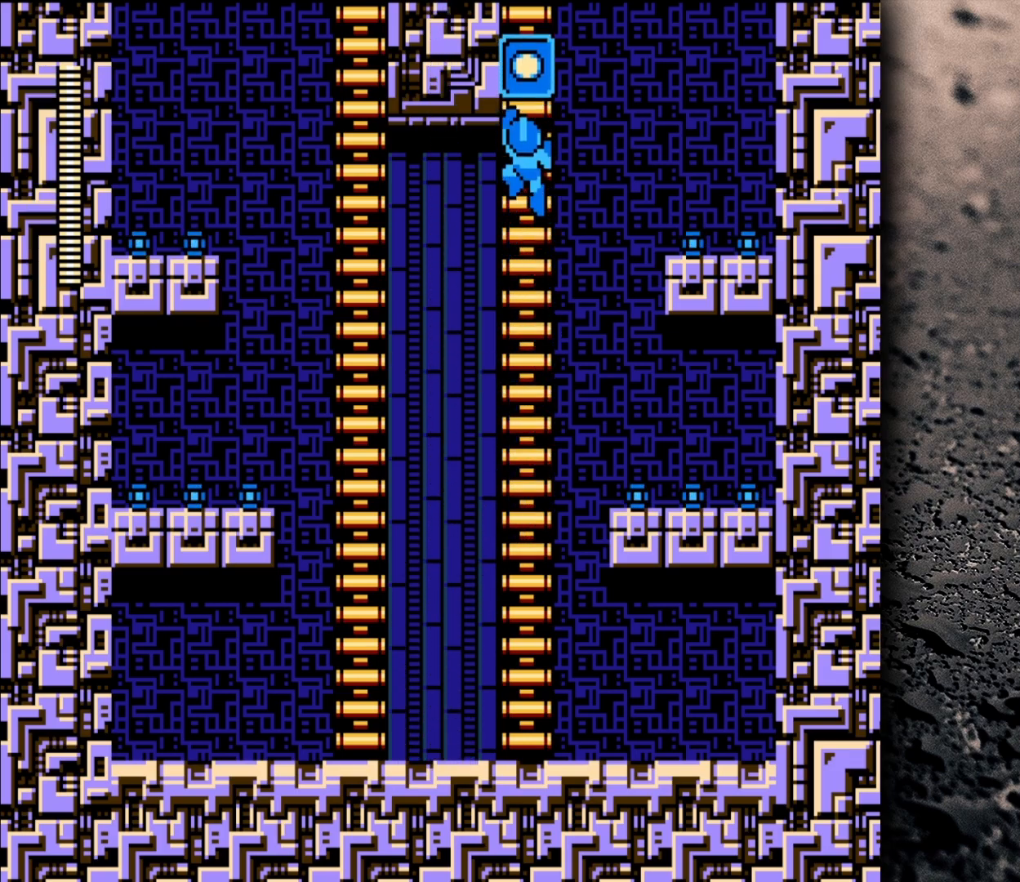
{"buttons": [], "events": [[83, "START", "down"], [217, "START", "up"], [233, "DPAD_UP", "up"]]}
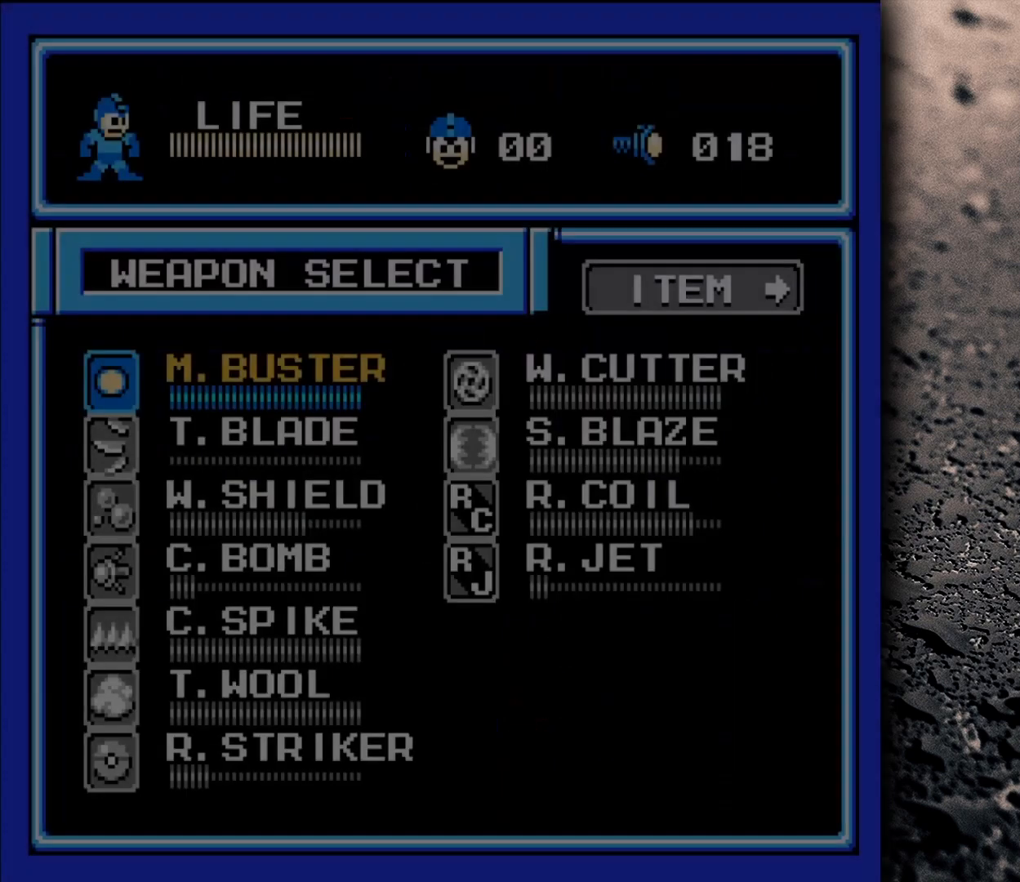
{"buttons": ["DPAD_UP"], "events": [[300, "START", "down"], [433, "START", "up"], [500, "DPAD_UP", "down"]]}
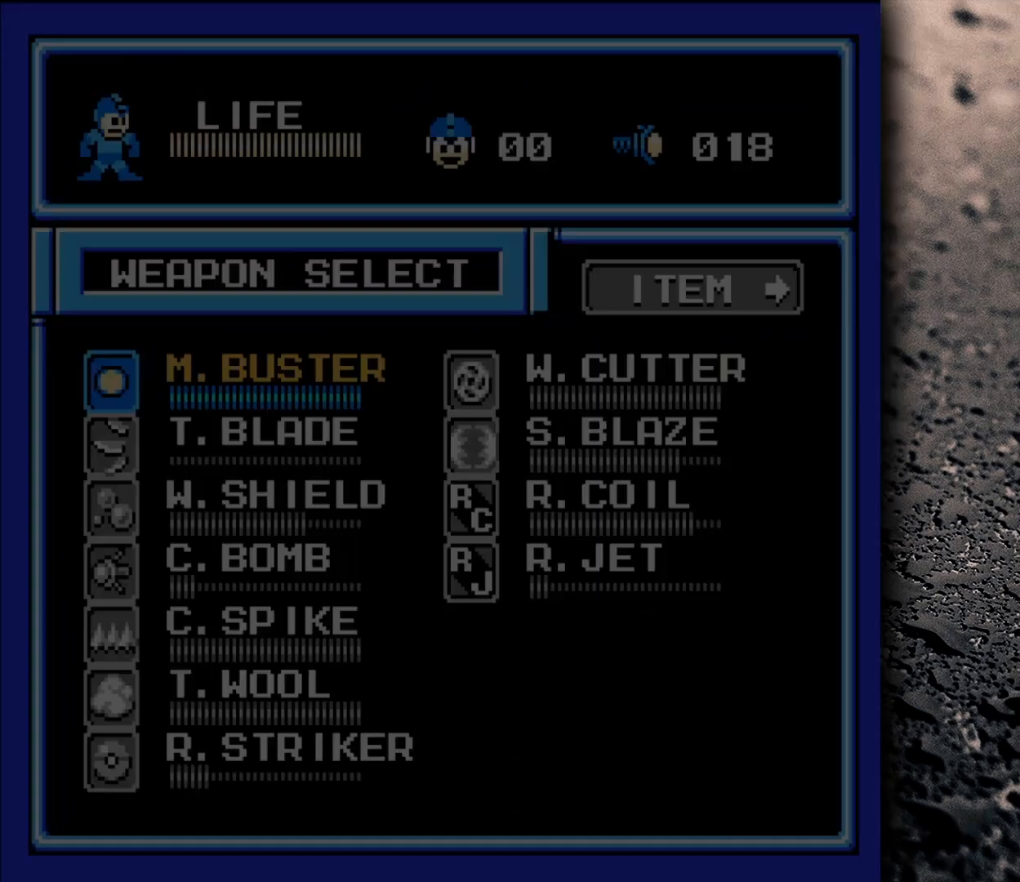
{"buttons": ["DPAD_UP", "DPAD_LEFT"], "events": [[217, "DPAD_LEFT", "down"]]}
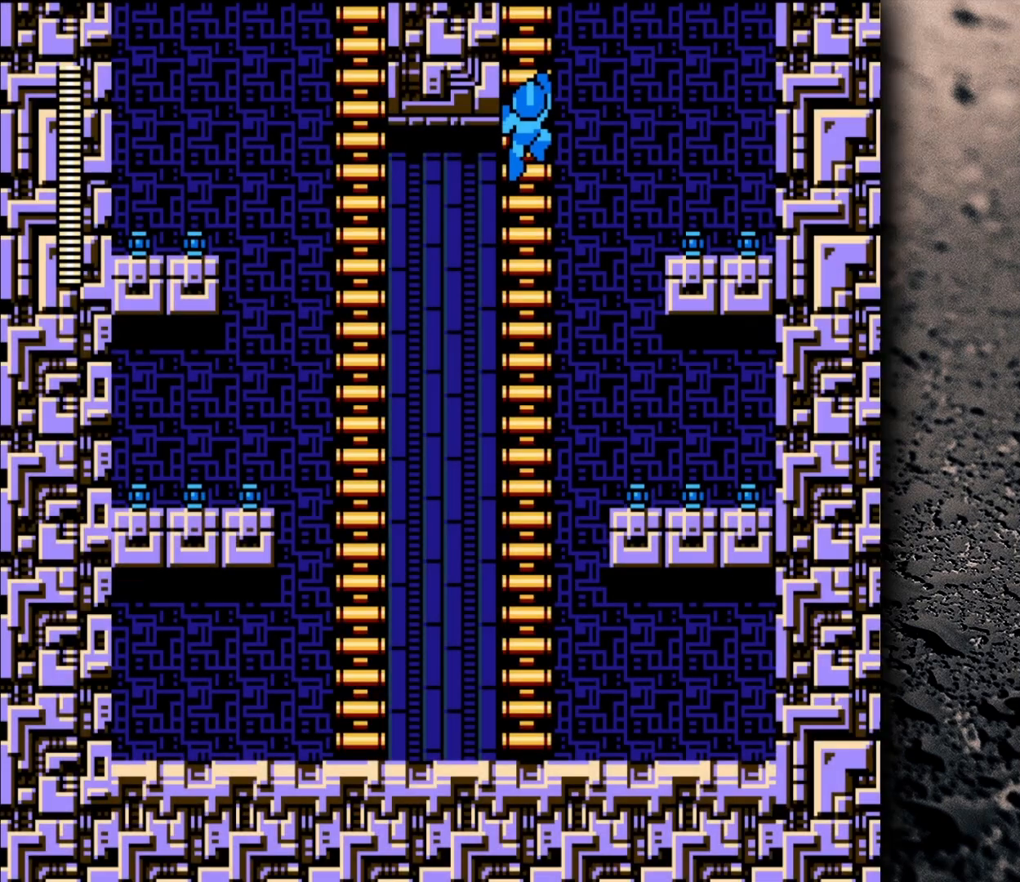
{"buttons": ["DPAD_UP", "DPAD_LEFT"], "events": []}
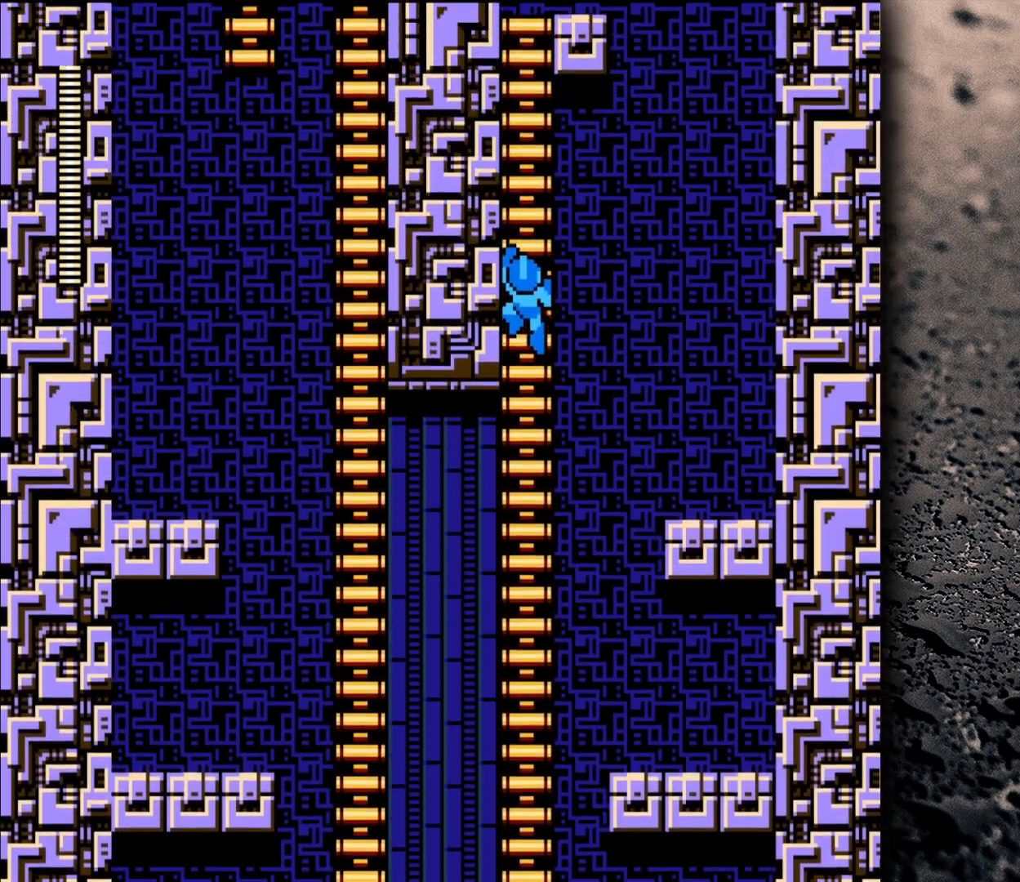
{"buttons": ["DPAD_UP", "DPAD_LEFT"], "events": []}
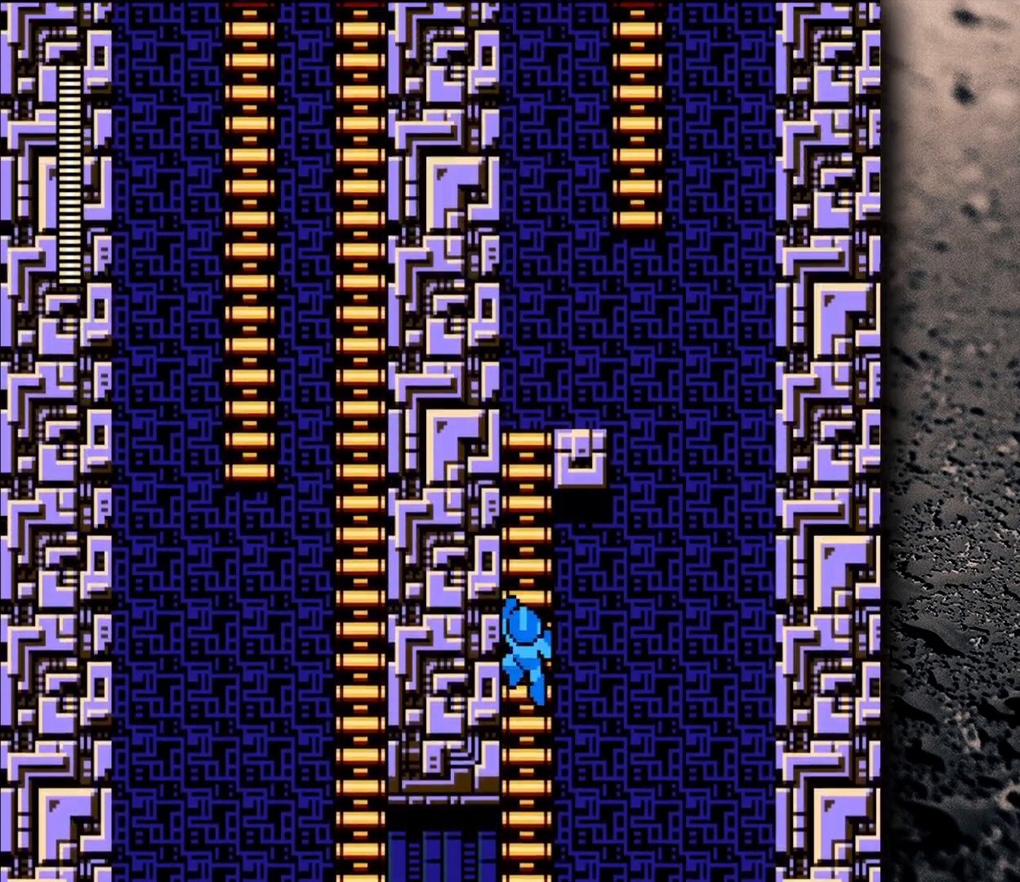
{"buttons": ["DPAD_UP"], "events": [[283, "DPAD_LEFT", "up"]]}
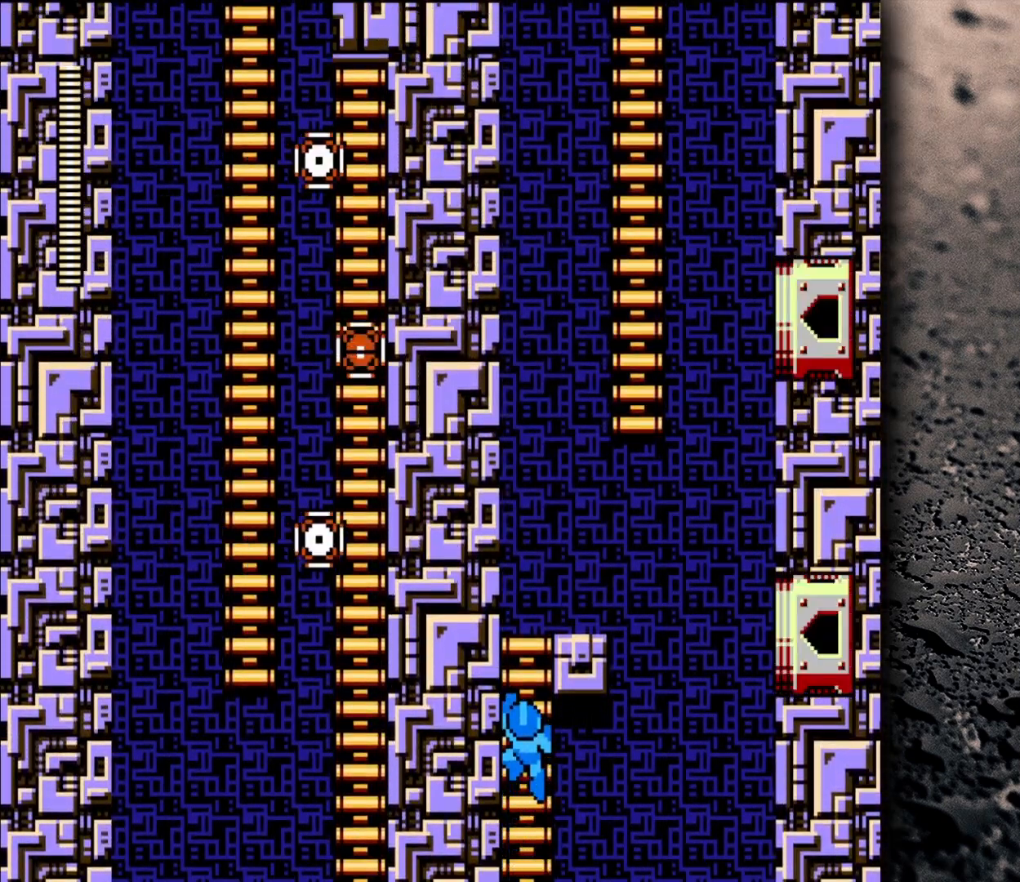
{"buttons": [], "events": [[500, "DPAD_UP", "up"]]}
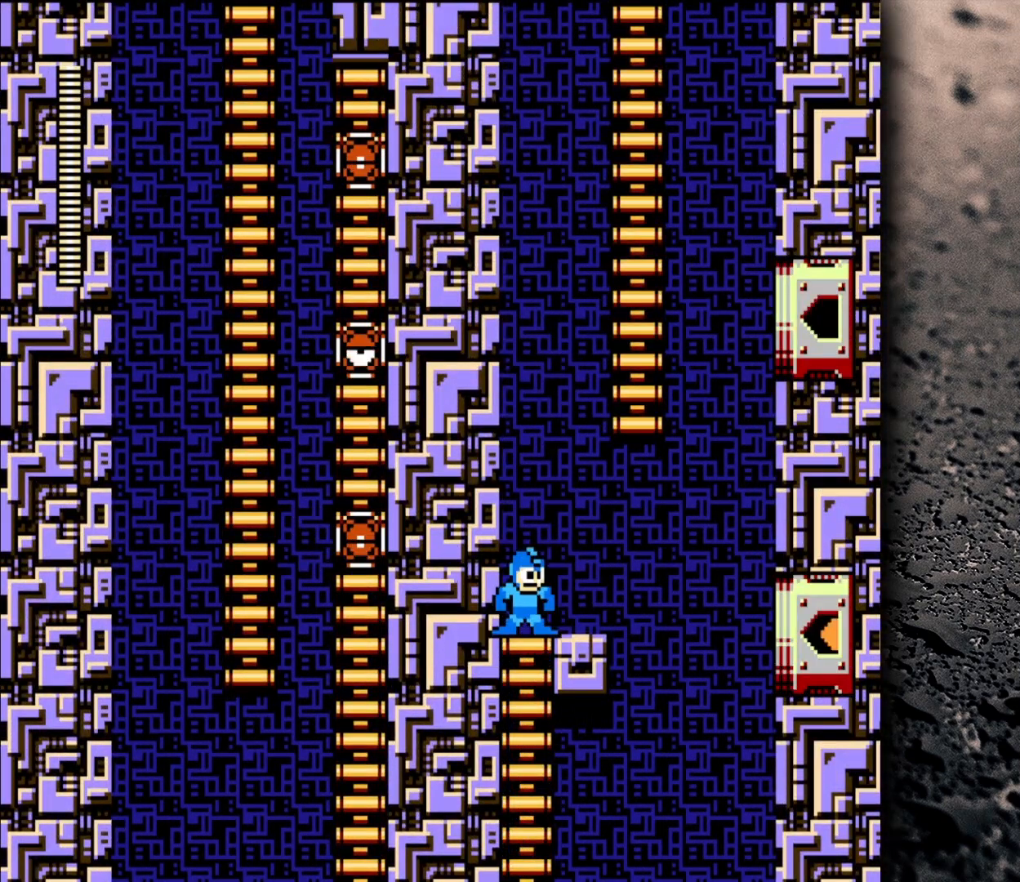
{"buttons": ["B", "DPAD_UP", "DPAD_RIGHT"], "events": [[33, "B", "down"], [83, "DPAD_RIGHT", "down"], [283, "DPAD_UP", "down"]]}
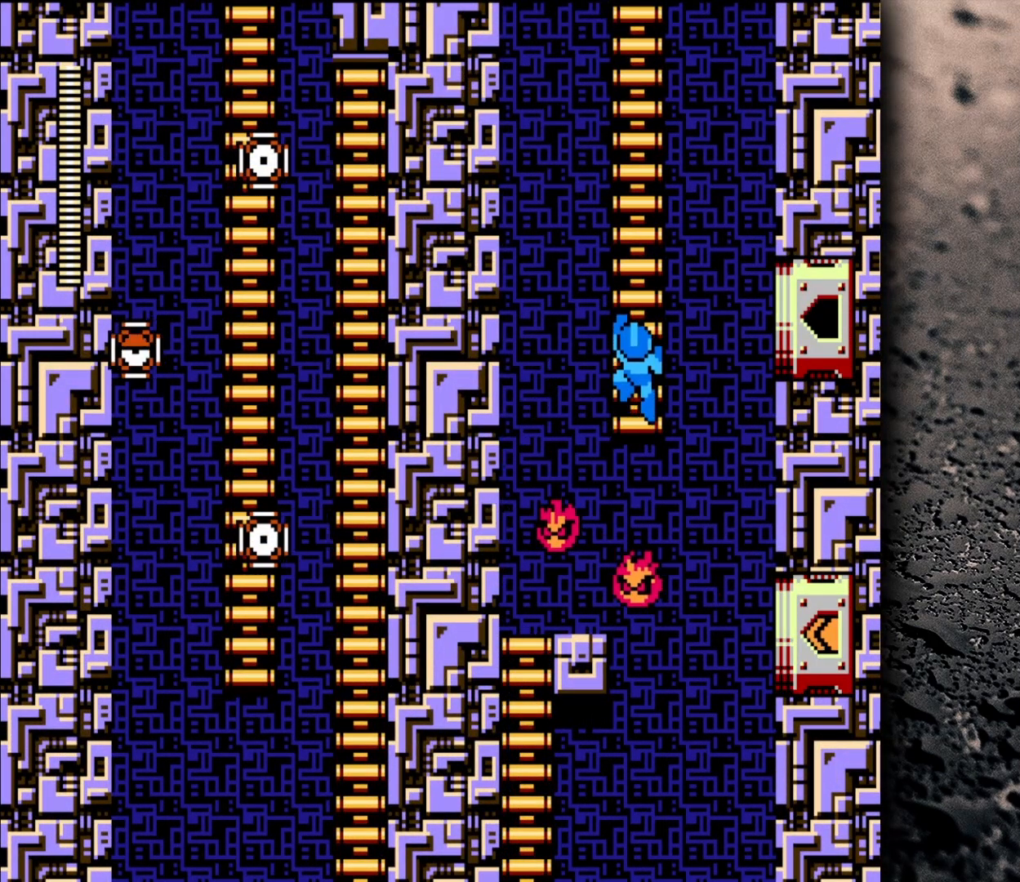
{"buttons": ["DPAD_UP"], "events": [[17, "DPAD_RIGHT", "up"], [217, "B", "up"]]}
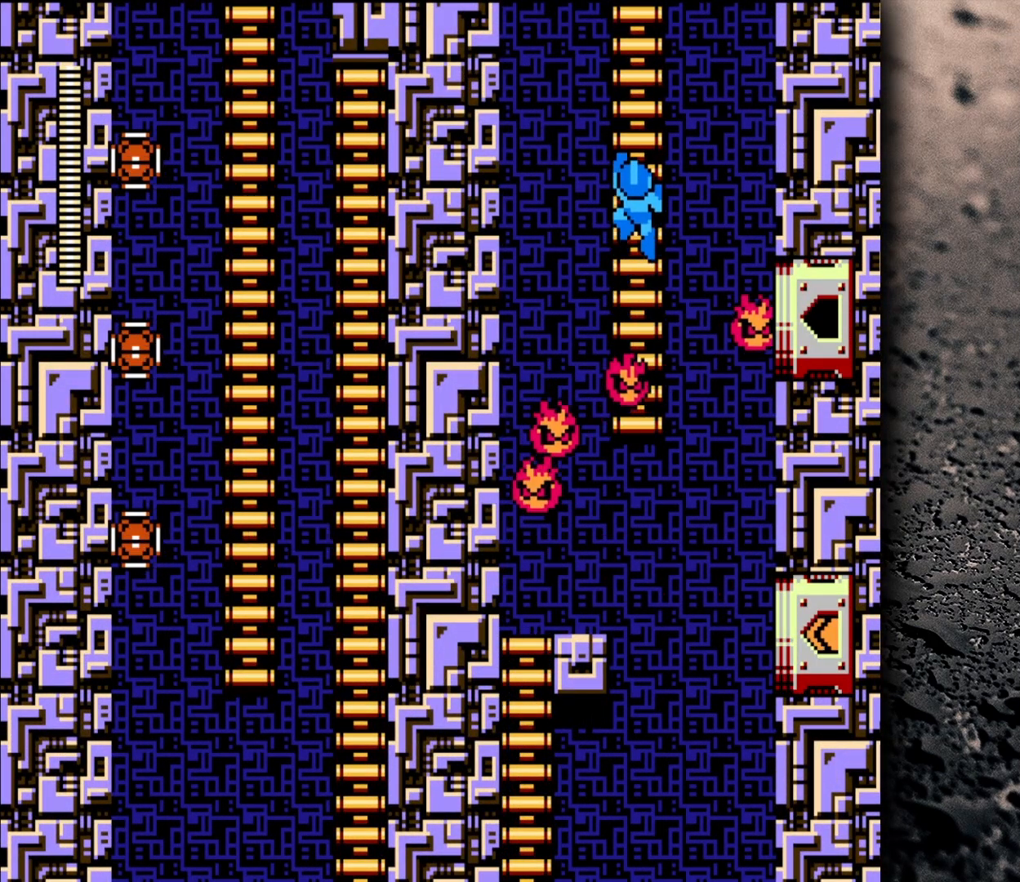
{"buttons": ["DPAD_UP", "DPAD_LEFT"], "events": [[100, "DPAD_LEFT", "down"]]}
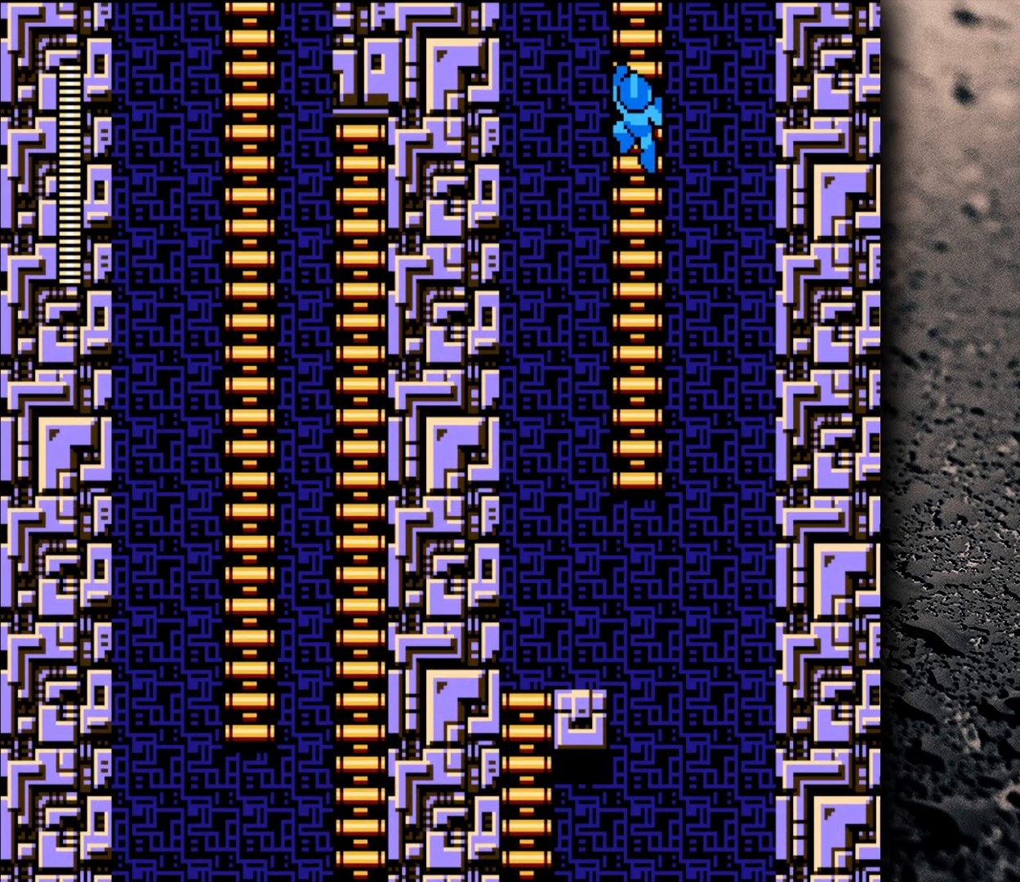
{"buttons": ["DPAD_UP", "DPAD_LEFT"], "events": []}
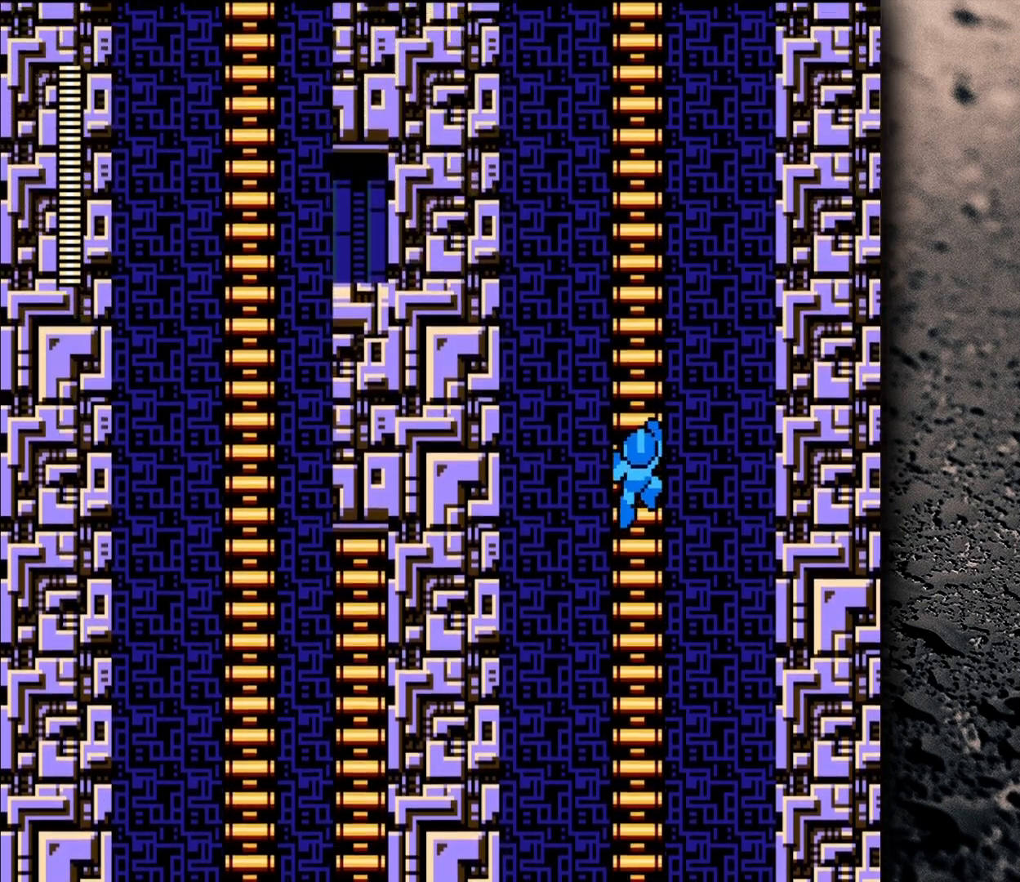
{"buttons": ["DPAD_UP", "DPAD_LEFT"], "events": []}
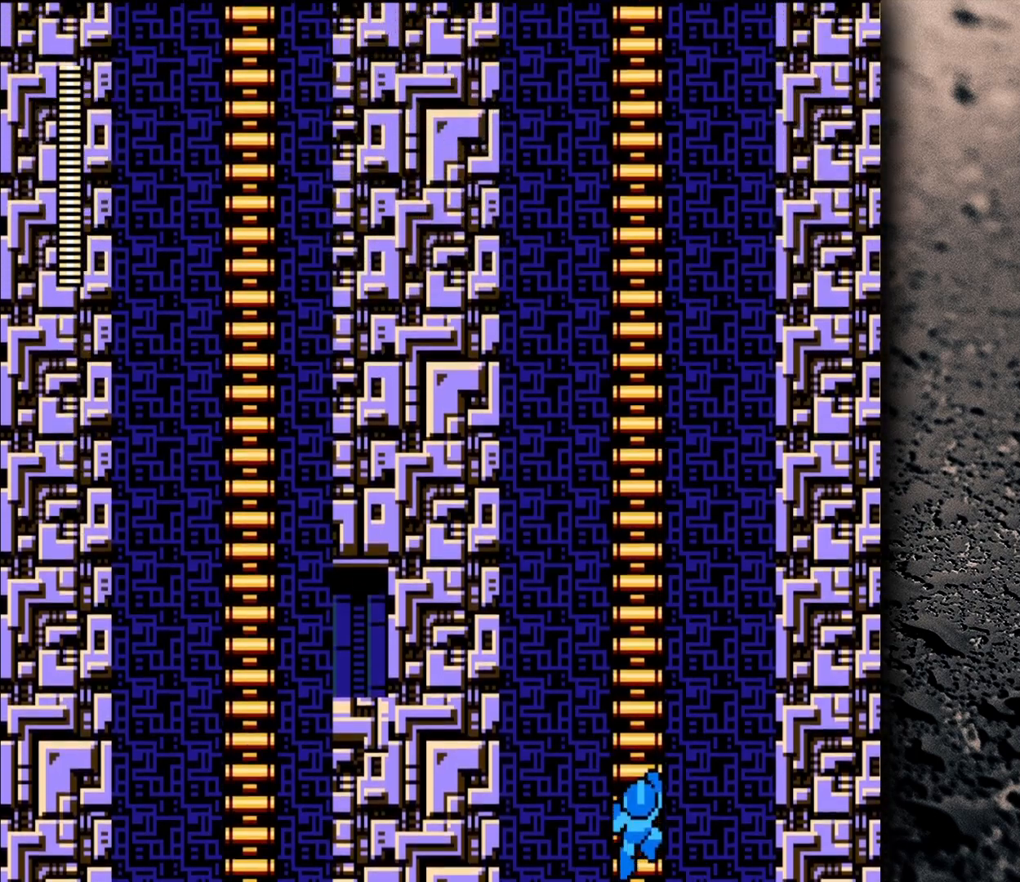
{"buttons": ["DPAD_UP", "DPAD_LEFT"], "events": []}
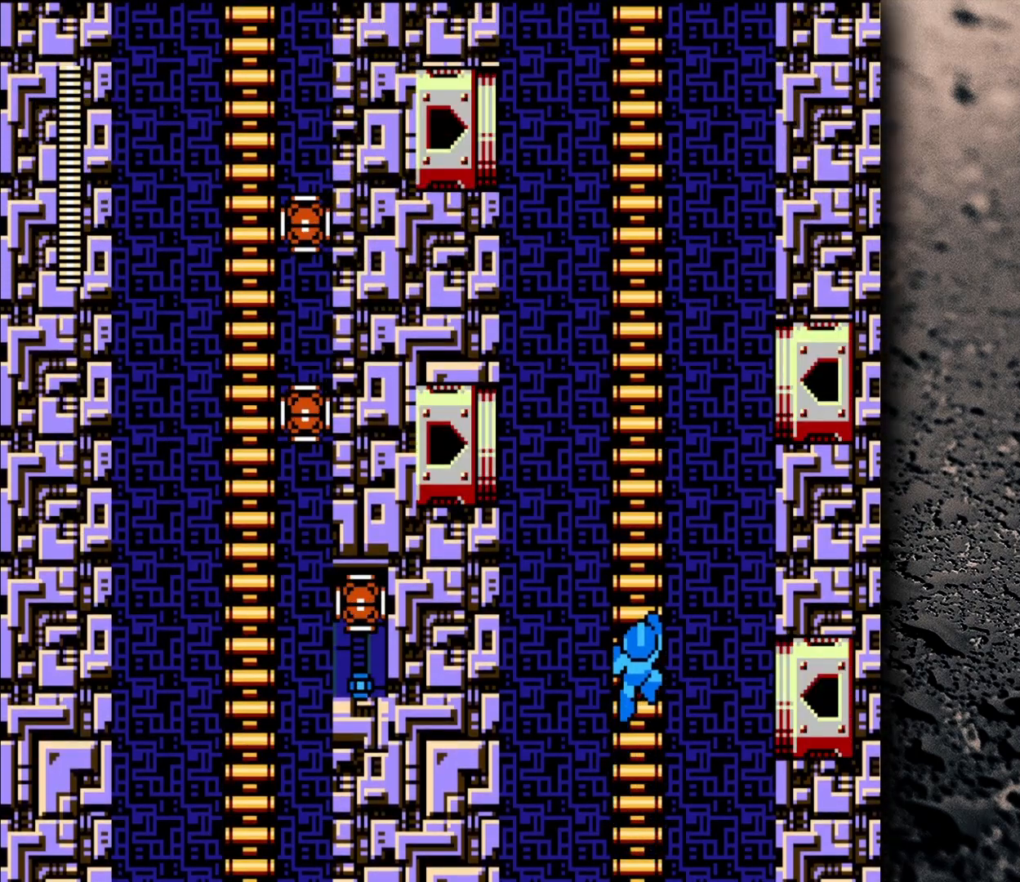
{"buttons": ["DPAD_UP", "DPAD_LEFT"], "events": []}
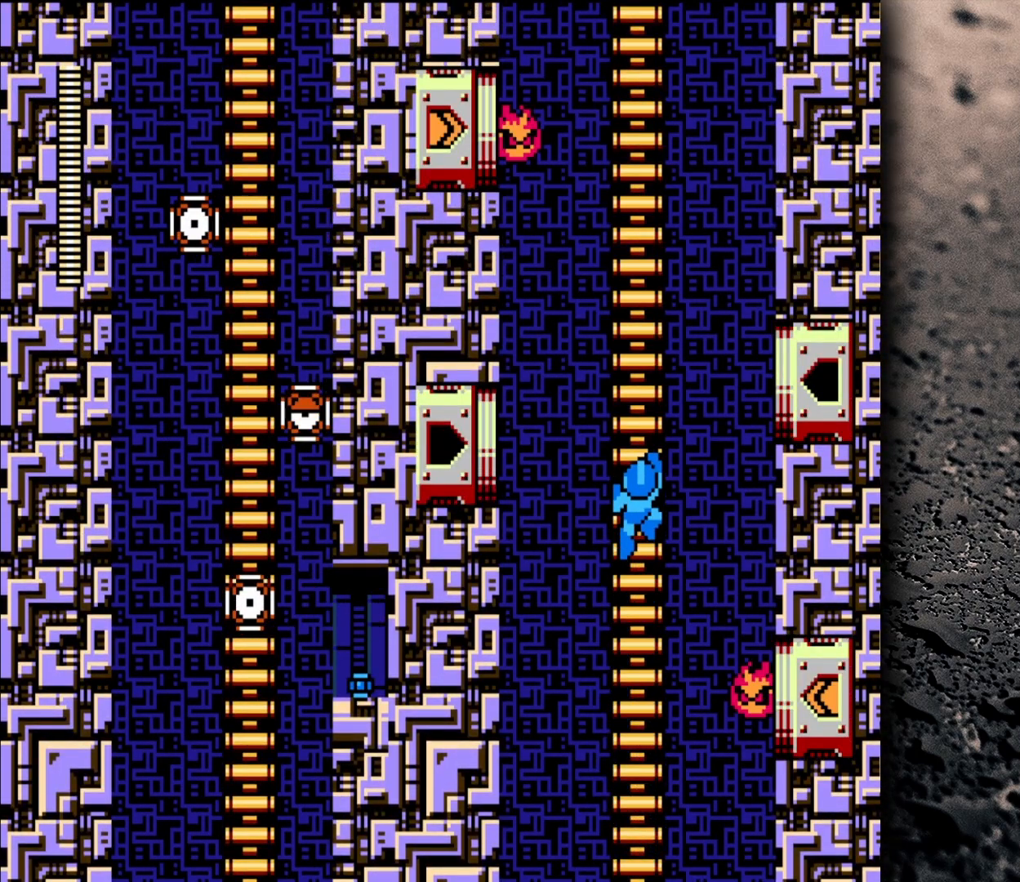
{"buttons": ["DPAD_UP", "DPAD_LEFT"], "events": []}
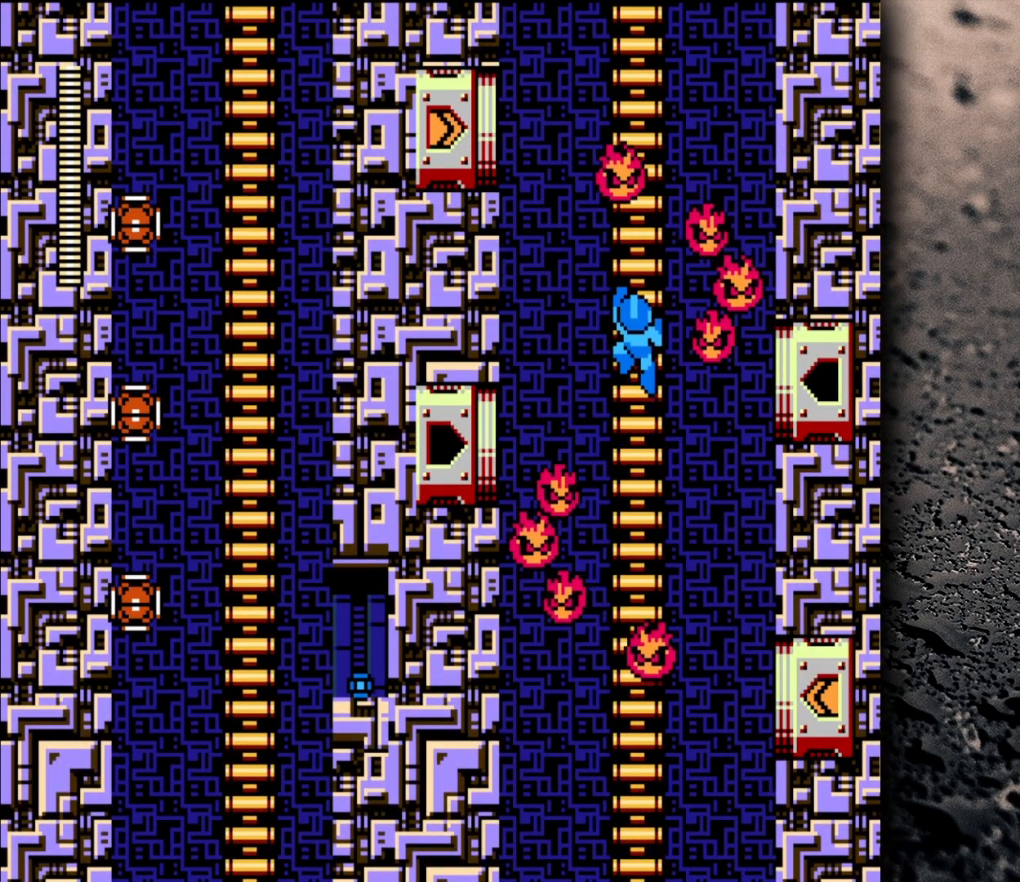
{"buttons": ["DPAD_UP"], "events": [[483, "DPAD_LEFT", "up"]]}